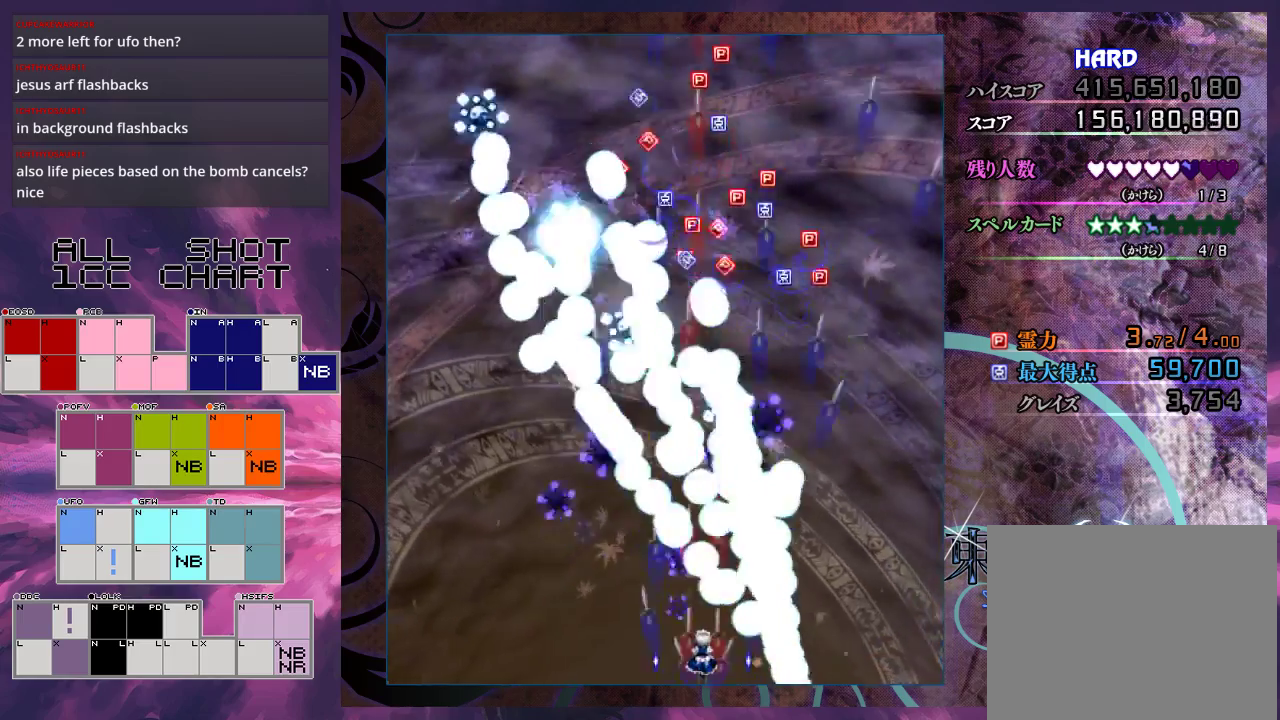
Gameplay with a controller (Xbox layout); each line is a JSON object with the inputs held at the frame after it (dt_ms = milliseconds from this image to that frame). "events" lists button and stick changes between this image and that frame as [ms after this image, input, new state], when the widget could be followed in between. Not read: L3 R3 right_stick.
{"dt_ms": 500, "buttons": ["X"], "left_stick": "center", "events": [[133, "left_stick", "down-left"], [200, "left_stick", "center"]]}
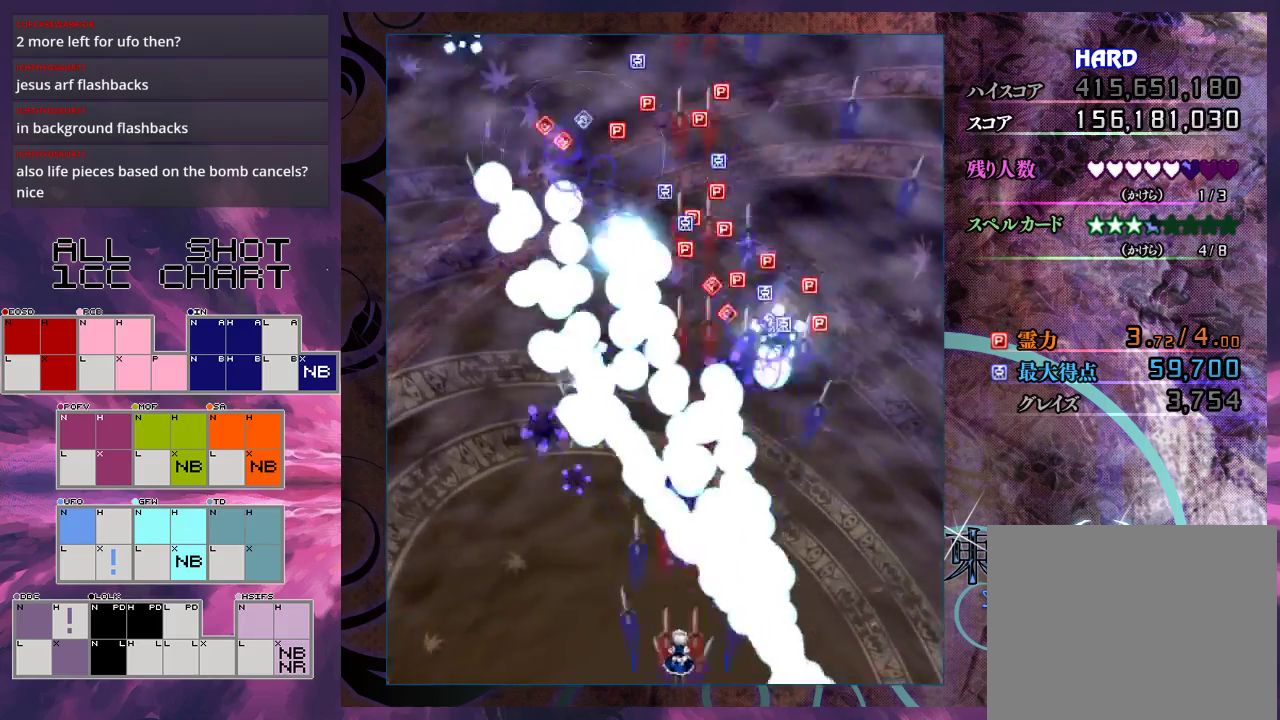
{"dt_ms": 500, "buttons": ["X"], "left_stick": "down-left", "events": [[500, "left_stick", "down-left"]]}
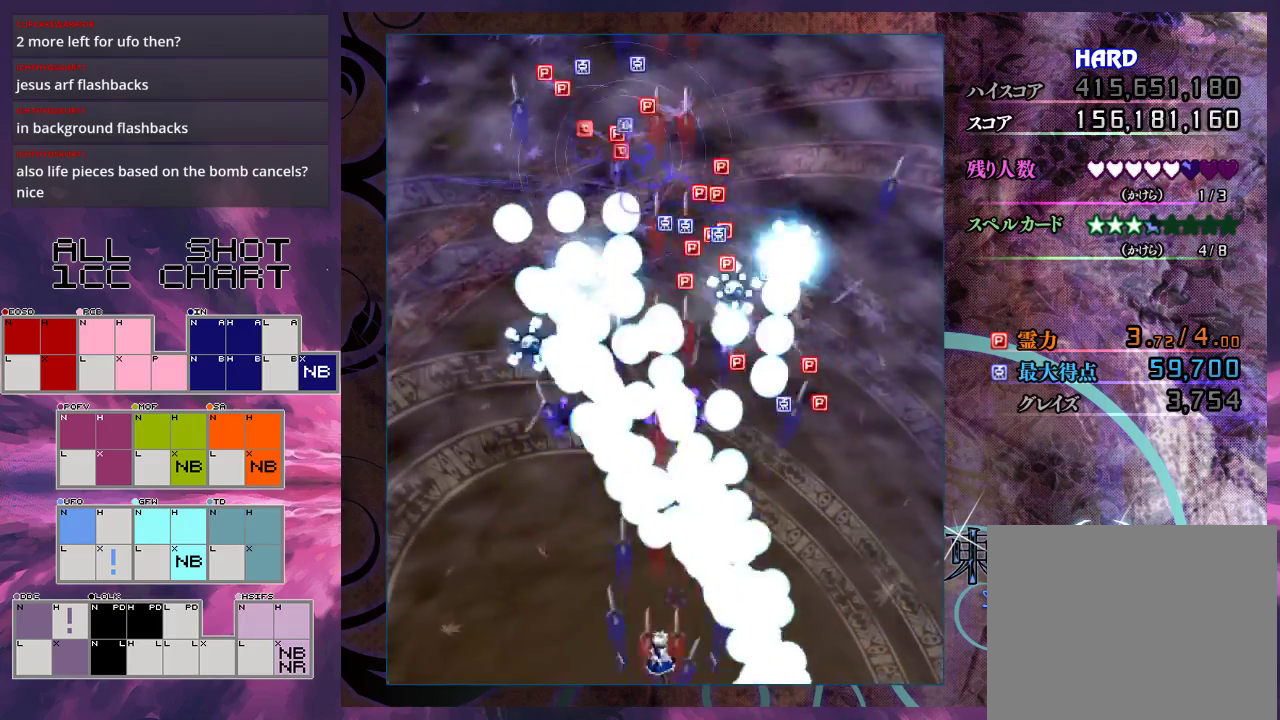
{"dt_ms": 400, "buttons": ["X"], "left_stick": "up-left", "events": [[67, "left_stick", "center"], [367, "left_stick", "up-left"]]}
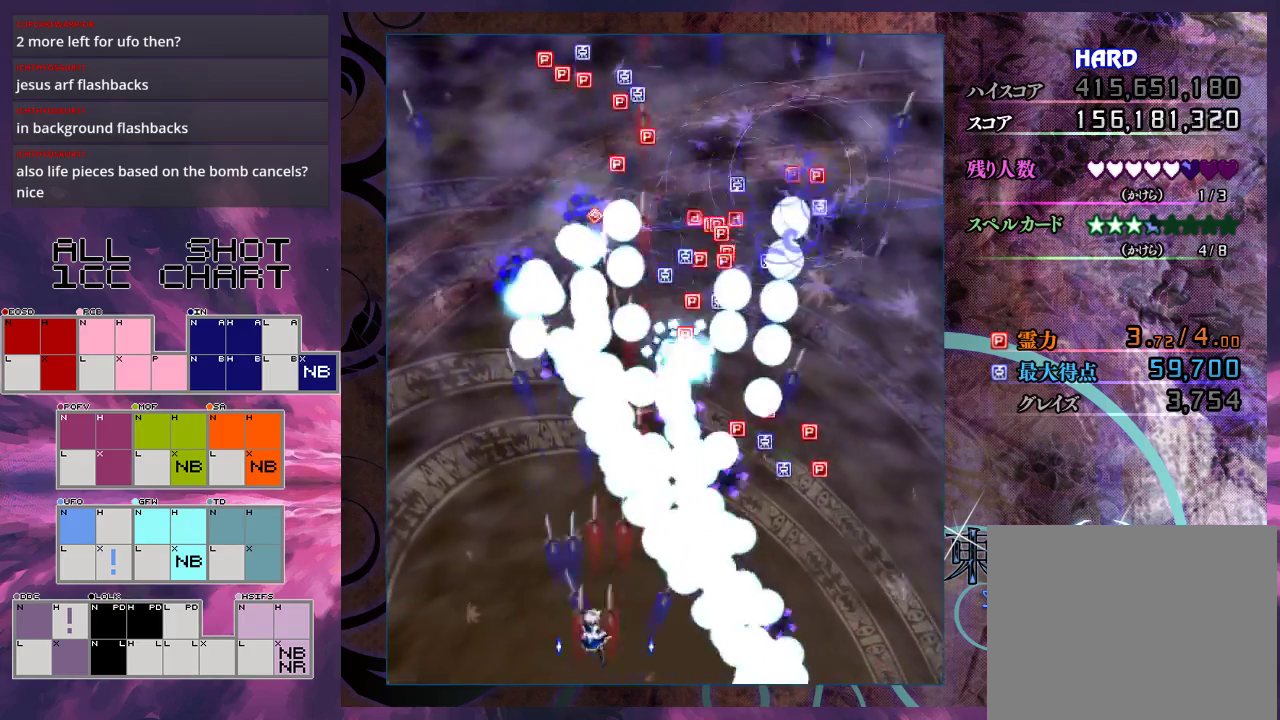
{"dt_ms": 600, "buttons": ["X"], "left_stick": "up", "events": [[433, "left_stick", "up"]]}
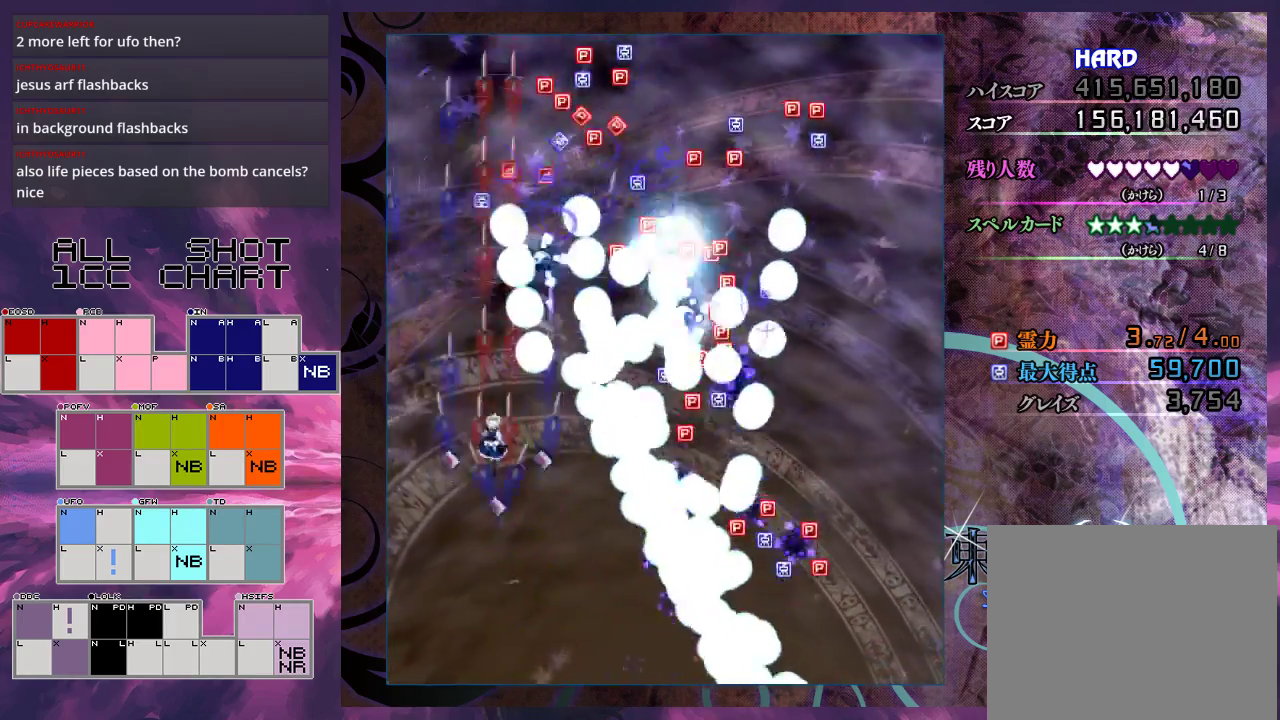
{"dt_ms": 500, "buttons": ["X"], "left_stick": "up-left", "events": [[33, "left_stick", "up-left"], [233, "left_stick", "up"], [467, "left_stick", "up-left"]]}
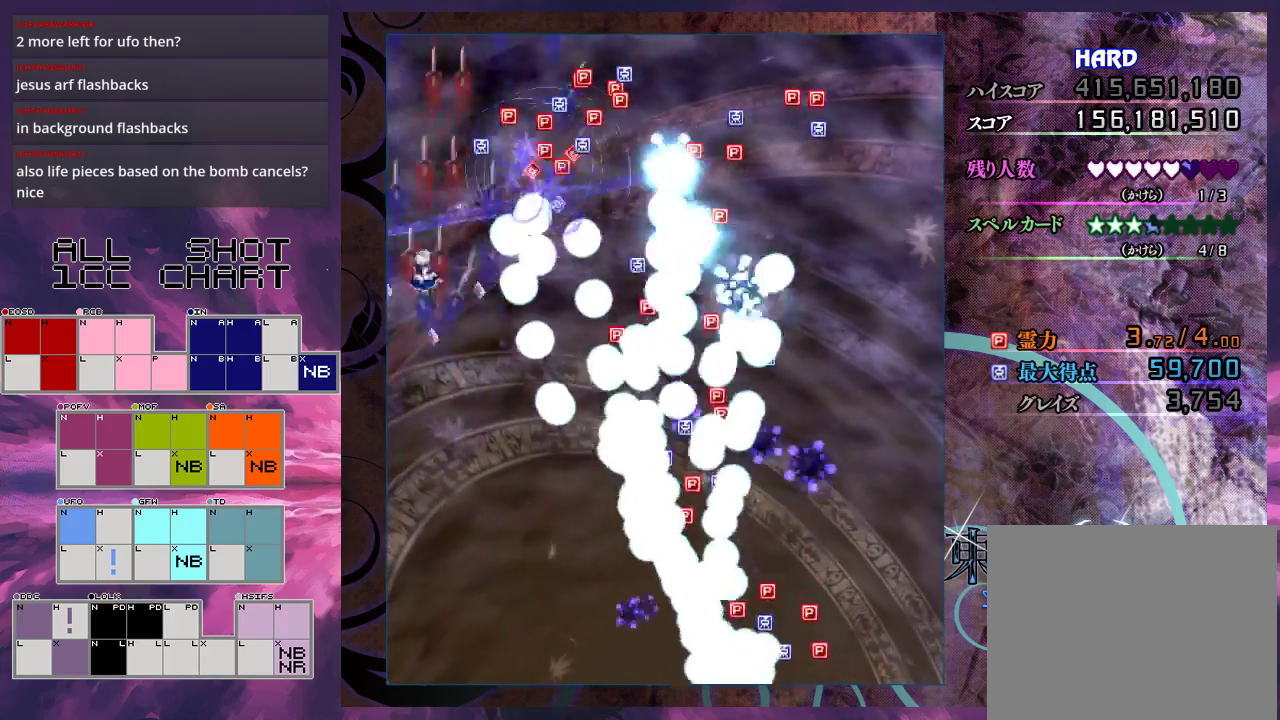
{"dt_ms": 500, "buttons": ["X"], "left_stick": "down", "events": [[67, "left_stick", "up"], [333, "left_stick", "down"]]}
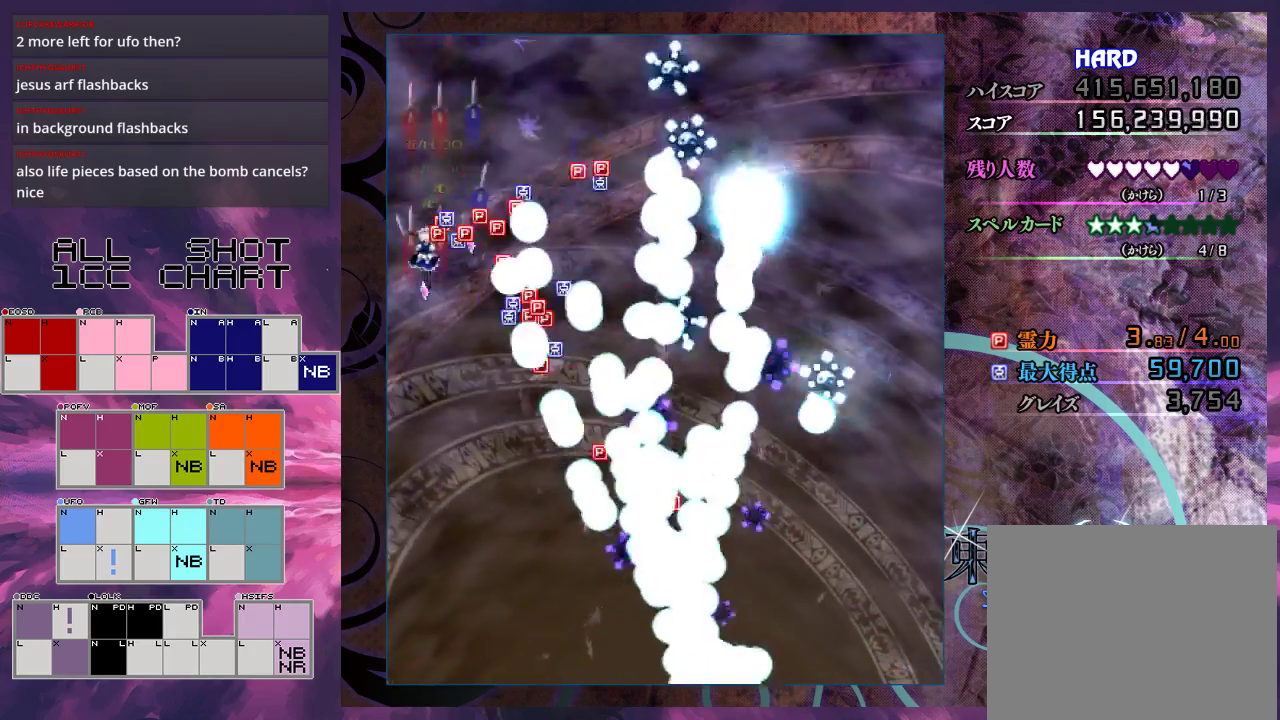
{"dt_ms": 500, "buttons": ["X"], "left_stick": "down", "events": []}
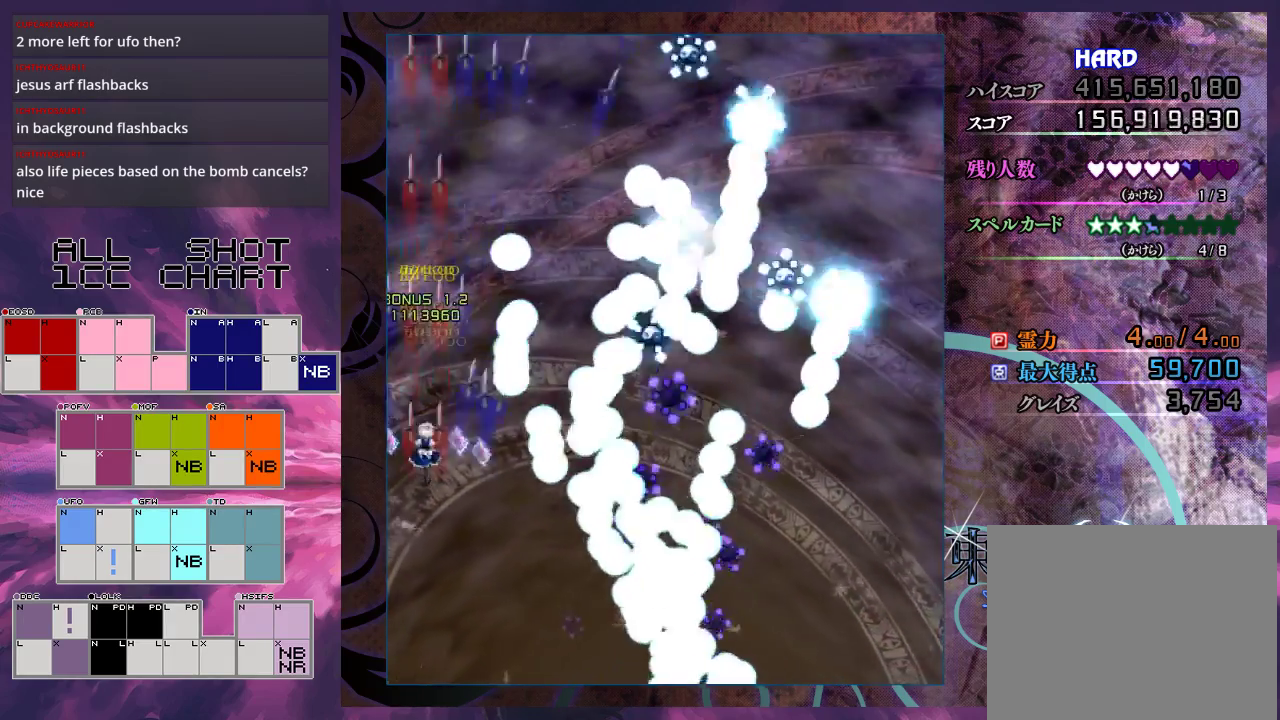
{"dt_ms": 500, "buttons": ["X"], "left_stick": "down", "events": []}
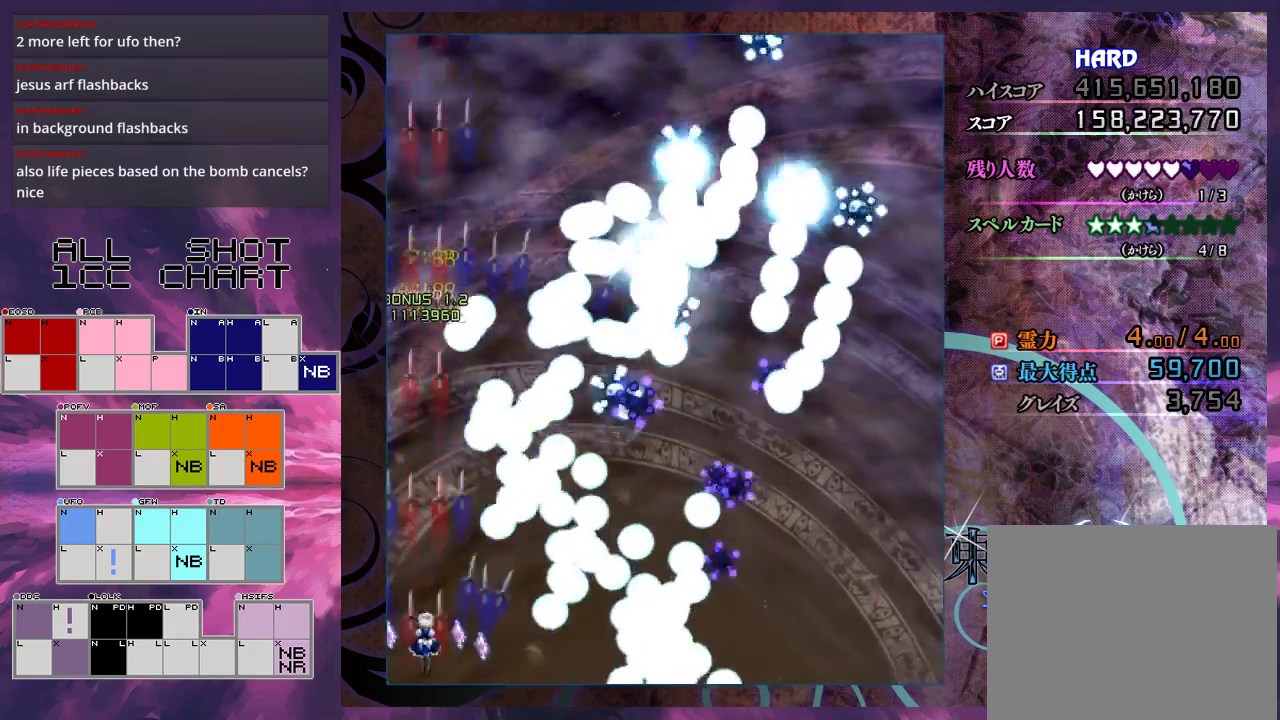
{"dt_ms": 300, "buttons": ["X", "L1"], "left_stick": "down-right", "events": [[33, "left_stick", "center"], [267, "L1", "down"], [300, "left_stick", "down-right"]]}
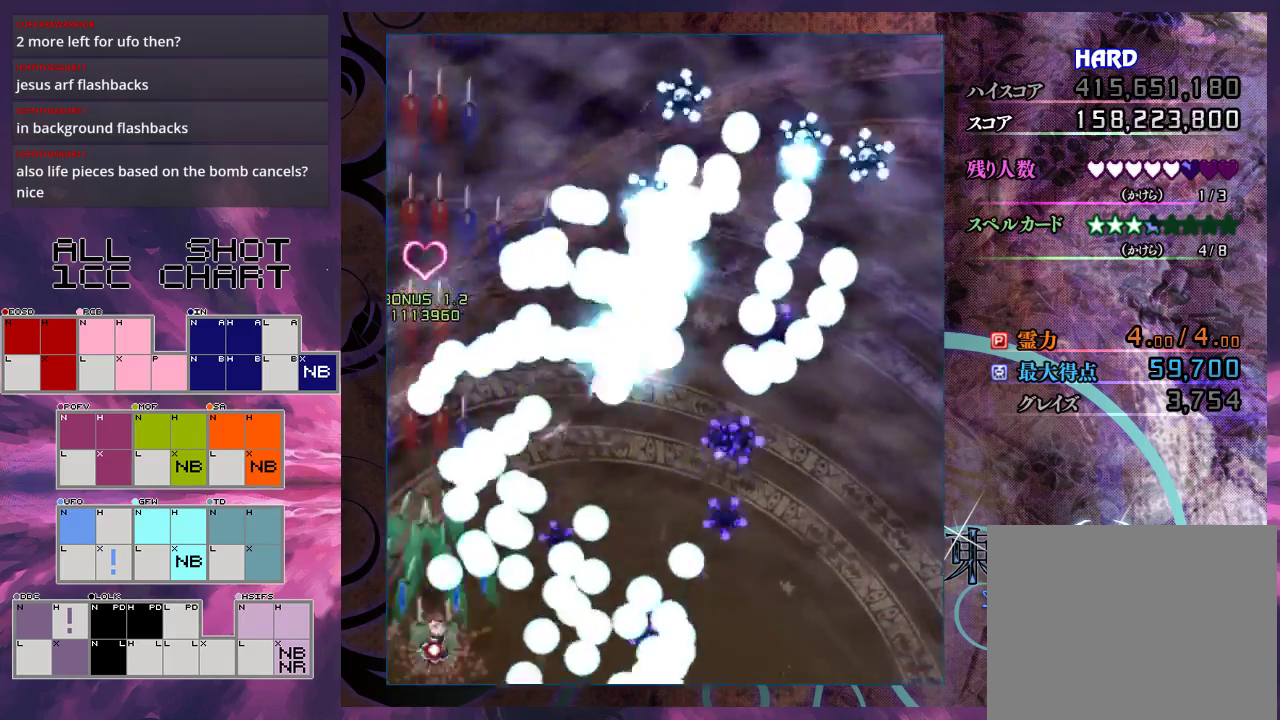
{"dt_ms": 900, "buttons": ["X", "L1"], "left_stick": "right", "events": [[100, "left_stick", "center"], [300, "left_stick", "down-right"], [533, "left_stick", "center"], [833, "left_stick", "right"]]}
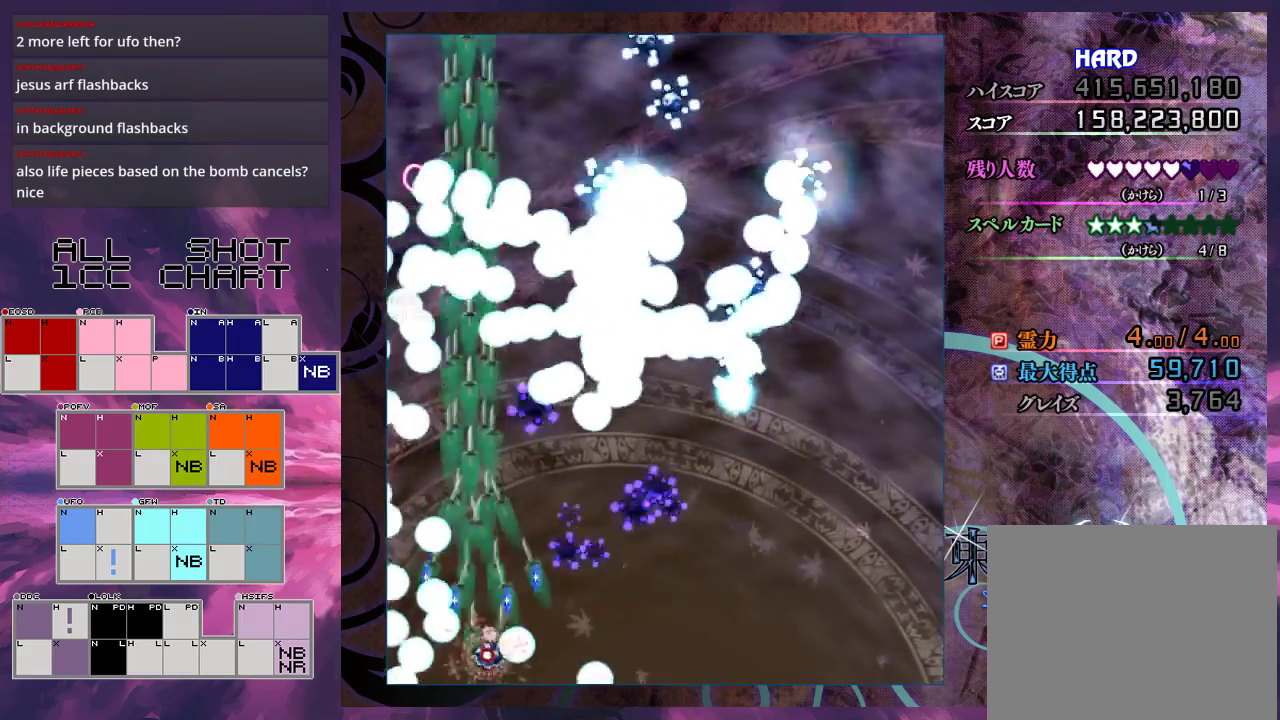
{"dt_ms": 300, "buttons": ["X"], "left_stick": "down-right", "events": [[33, "left_stick", "up-right"], [267, "L1", "up"], [300, "left_stick", "down-right"]]}
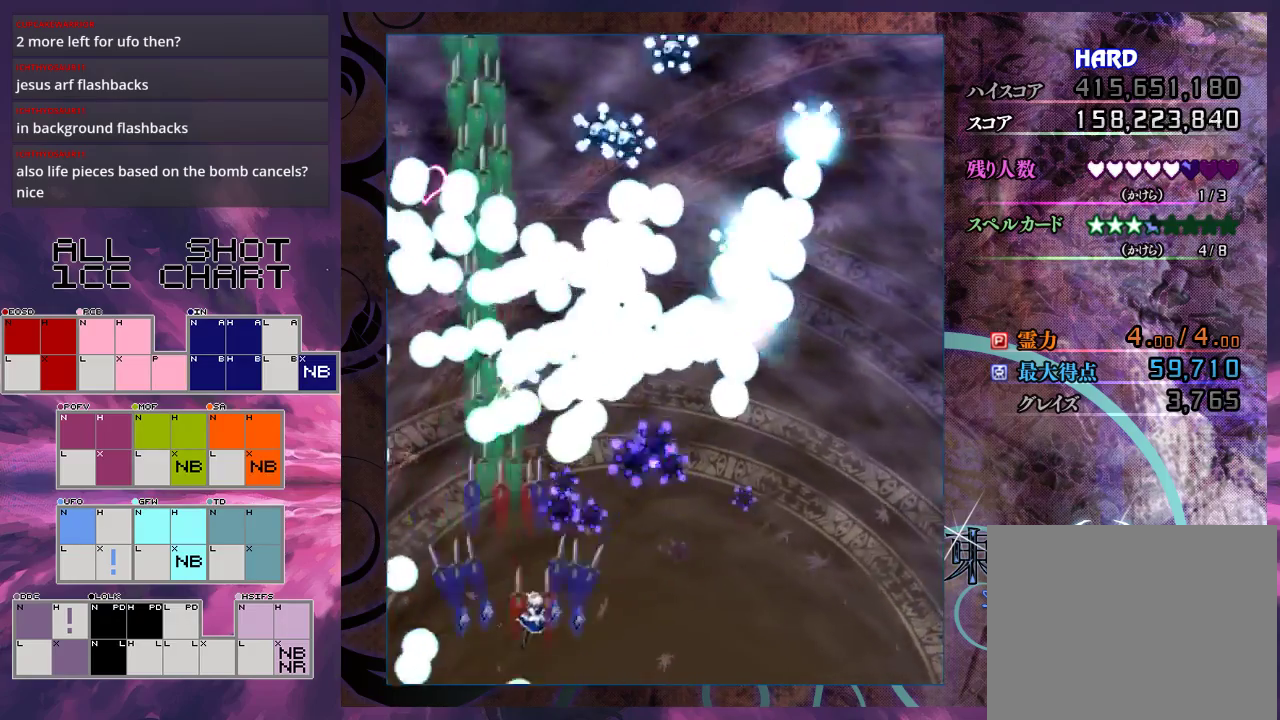
{"dt_ms": 500, "buttons": ["X"], "left_stick": "center", "events": [[133, "left_stick", "center"], [367, "left_stick", "down-right"], [433, "left_stick", "center"]]}
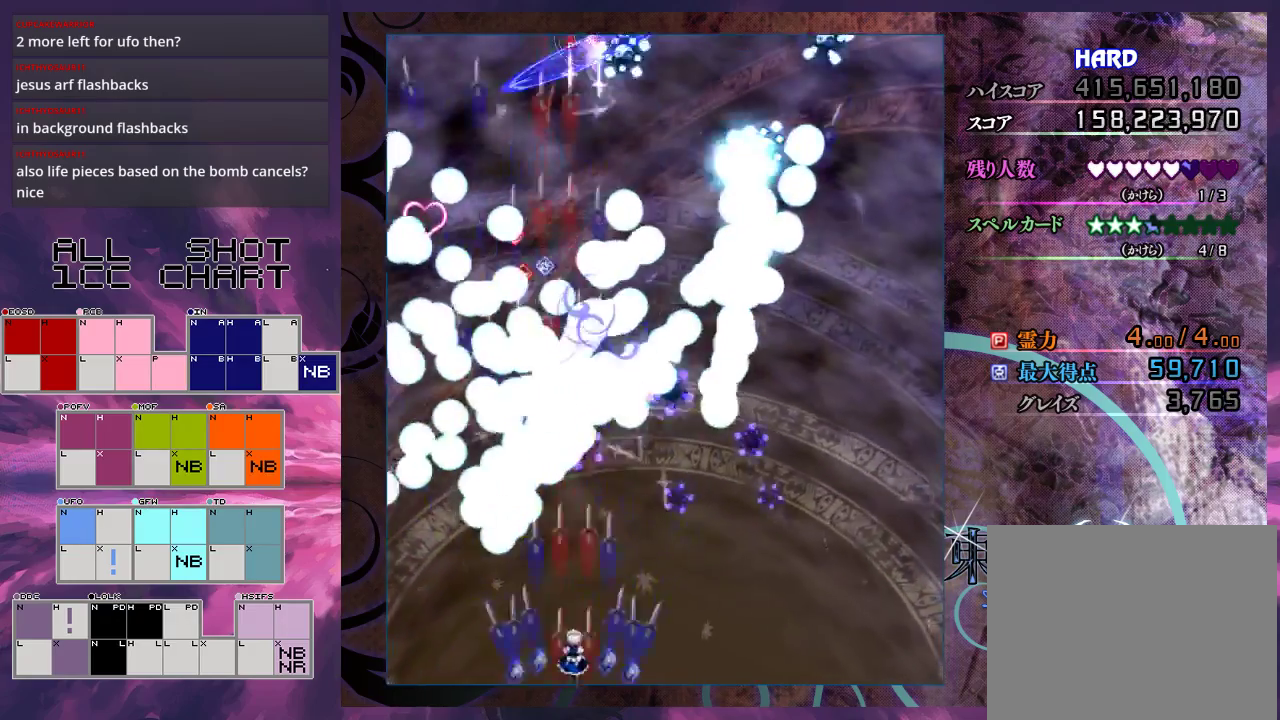
{"dt_ms": 500, "buttons": ["X"], "left_stick": "down-right", "events": [[167, "left_stick", "down-right"], [233, "left_stick", "center"], [500, "left_stick", "down-right"]]}
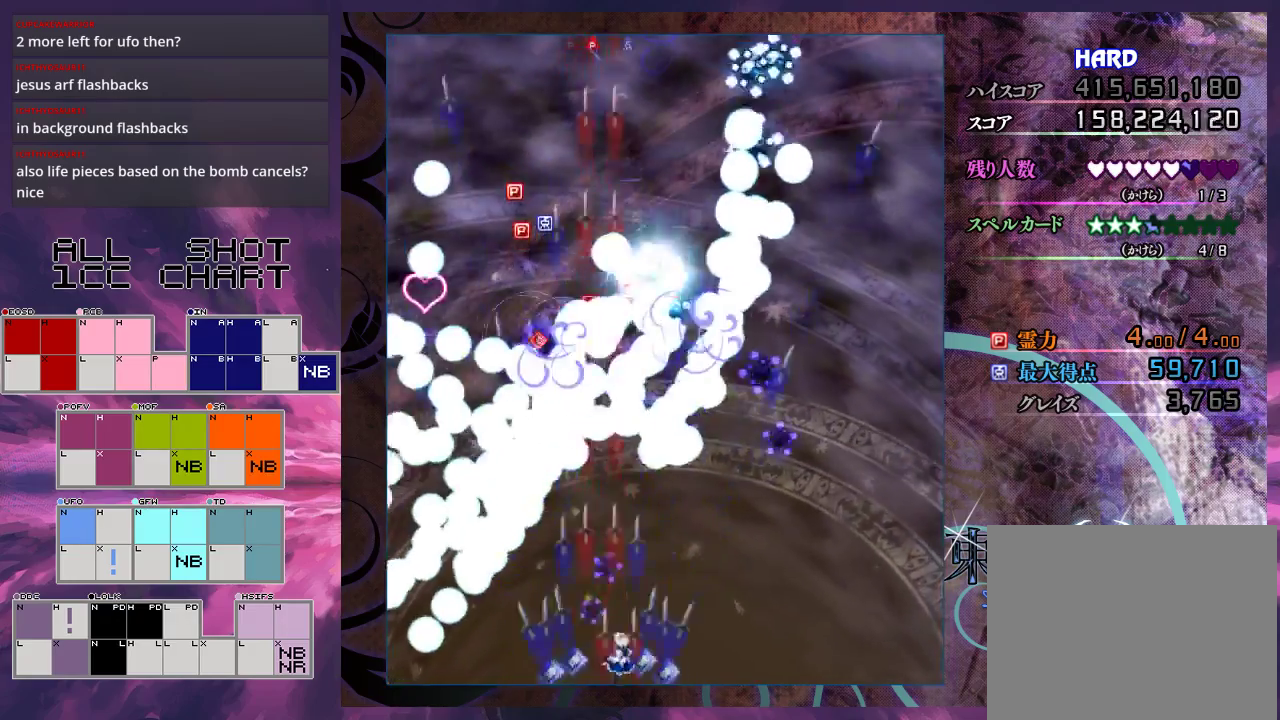
{"dt_ms": 500, "buttons": ["X"], "left_stick": "center", "events": [[100, "left_stick", "center"], [367, "left_stick", "down-right"], [433, "left_stick", "center"]]}
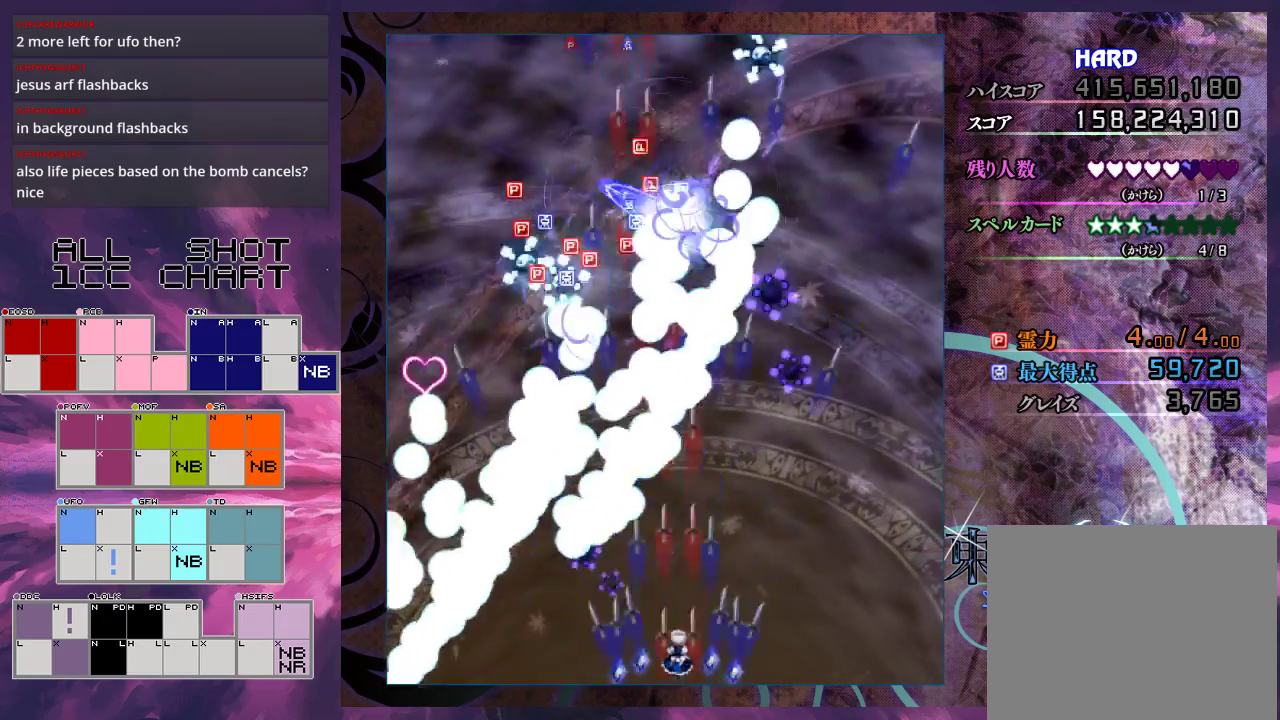
{"dt_ms": 400, "buttons": ["X"], "left_stick": "up", "events": [[200, "left_stick", "right"], [367, "left_stick", "up"]]}
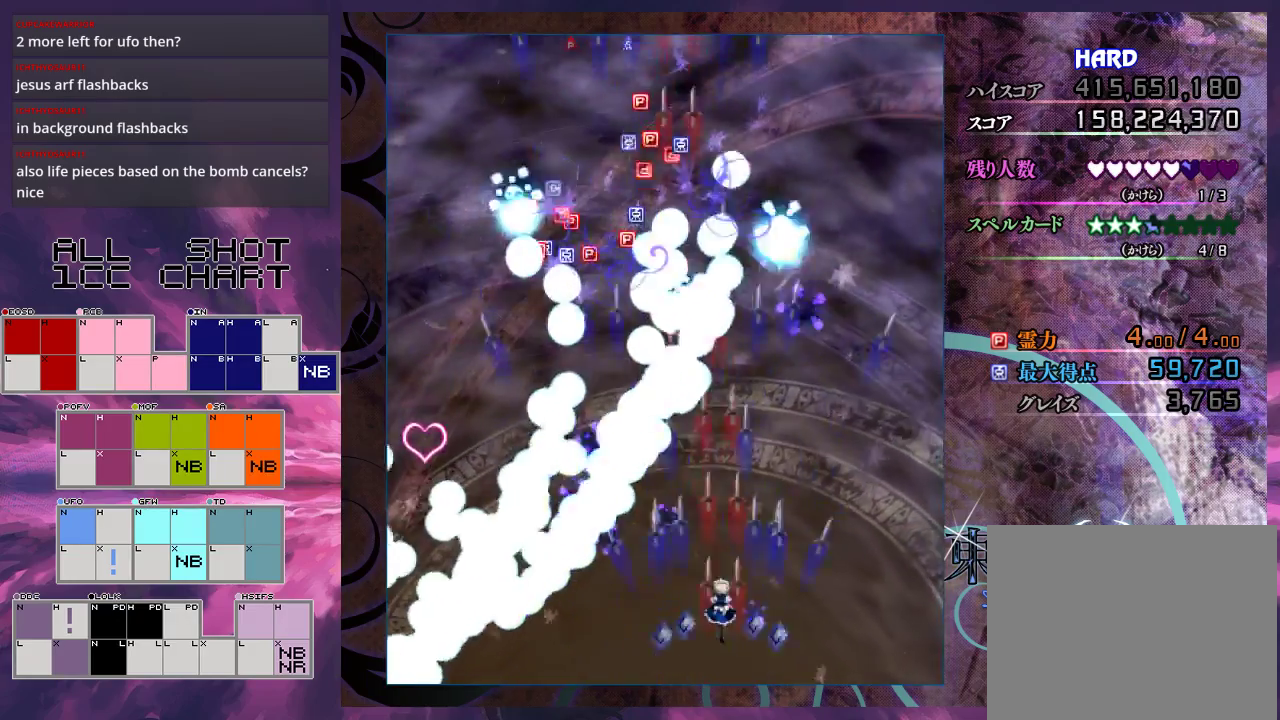
{"dt_ms": 600, "buttons": ["X"], "left_stick": "up-right", "events": [[267, "left_stick", "up-right"], [500, "left_stick", "up"], [567, "left_stick", "up-right"]]}
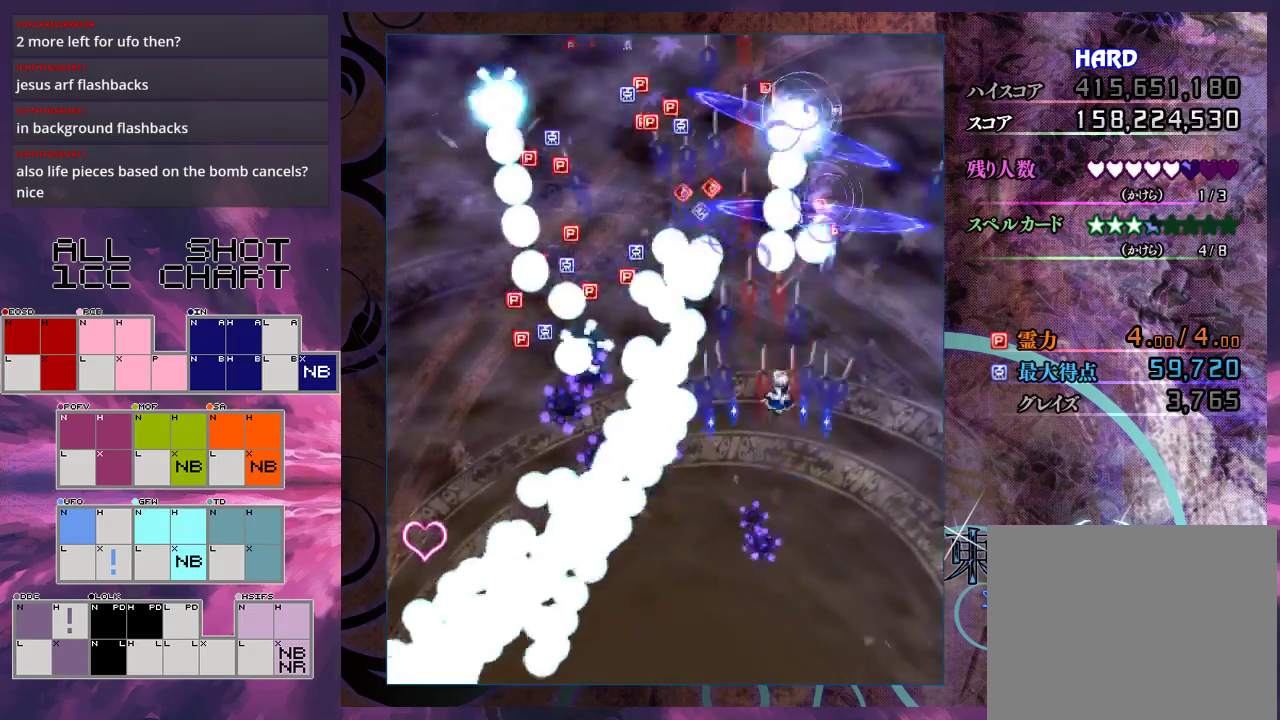
{"dt_ms": 500, "buttons": ["X"], "left_stick": "up-right", "events": []}